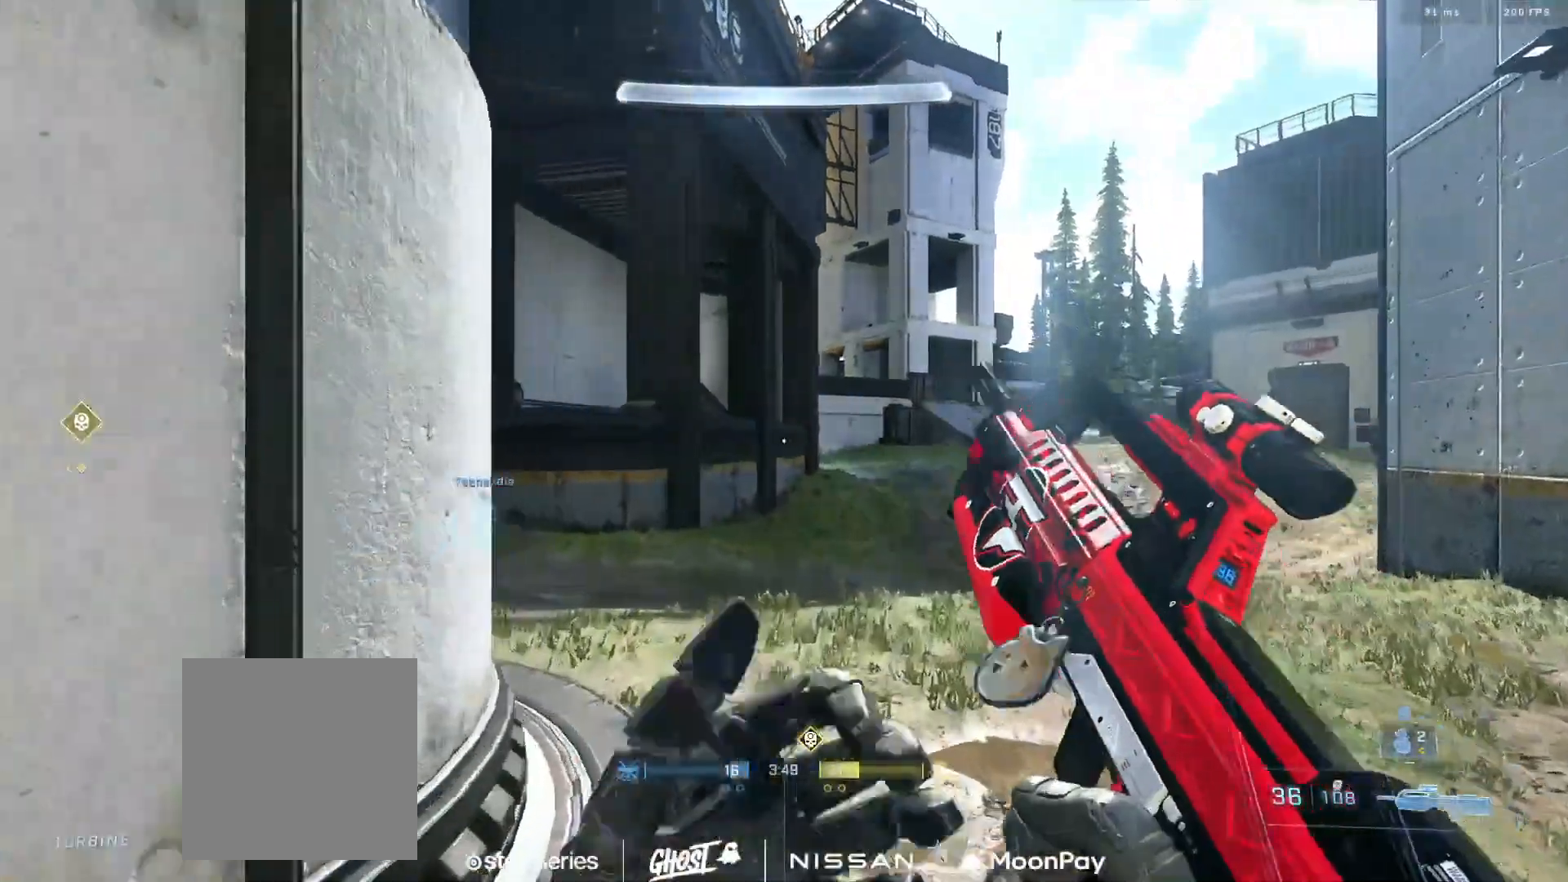
Gameplay with a controller (Xbox layout); each line is a JSON object with the inputs held at the frame after it. "events" lists button and stick changes between this image and that frame as [ms after this image, input, new state], when the widget could be followed in between.
{"buttons": [], "left_stick": "center", "right_stick": "center", "events": [[50, "A", "up"], [184, "right_stick", "left"], [200, "A", "down"], [250, "A", "up"], [350, "A", "down"], [417, "right_stick", "center"], [434, "A", "up"]]}
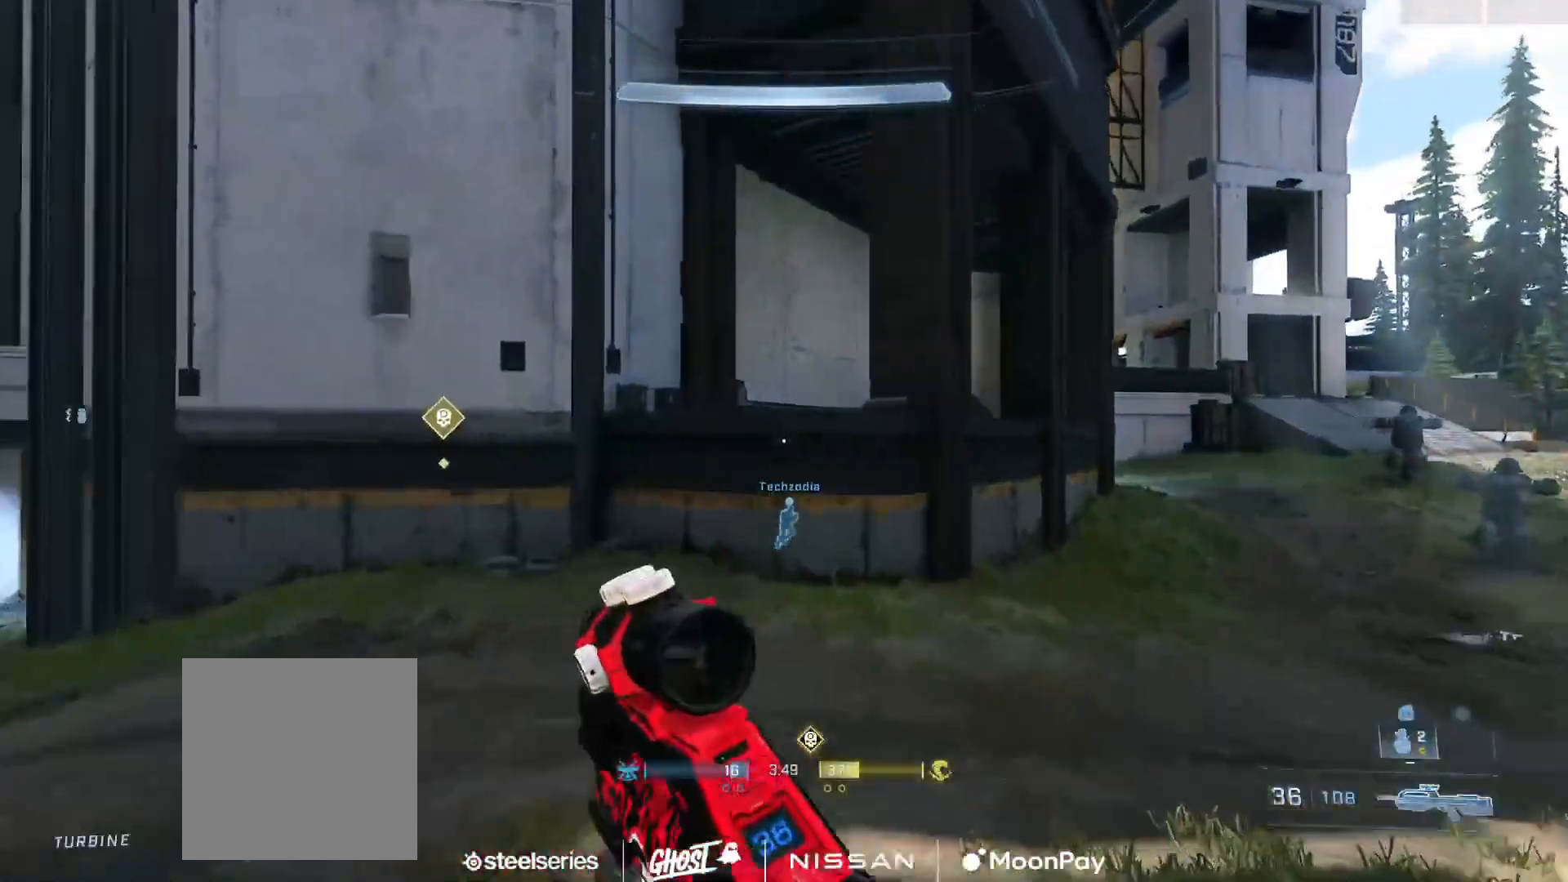
{"buttons": [], "left_stick": "center", "right_stick": "down-right", "events": [[16, "A", "down"], [100, "A", "up"], [200, "A", "down"], [250, "A", "up"], [350, "A", "down"], [433, "A", "up"], [433, "right_stick", "down-right"]]}
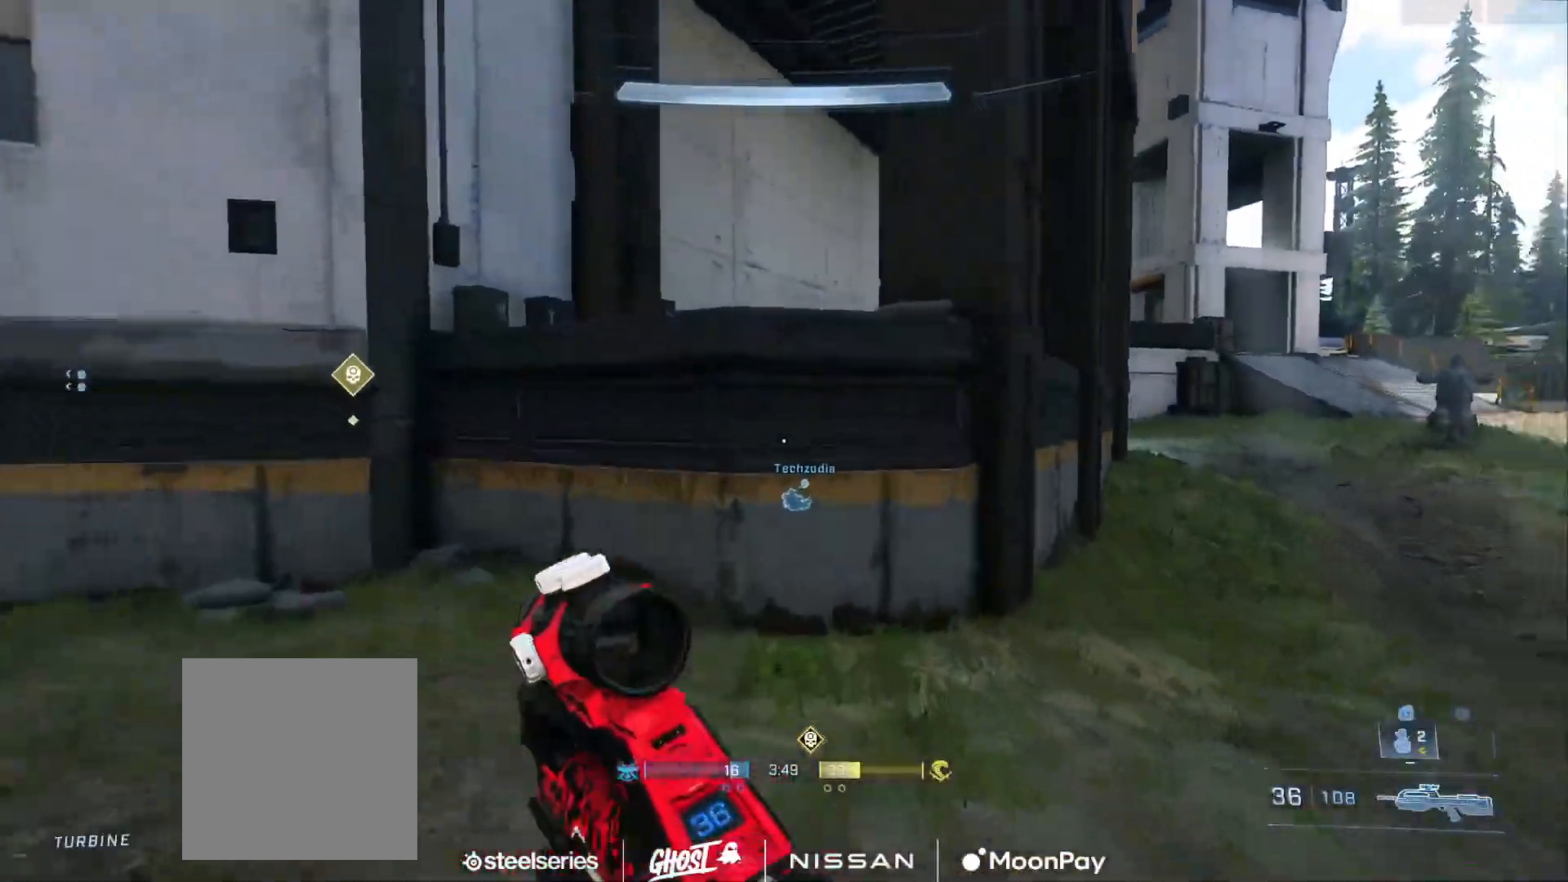
{"buttons": [], "left_stick": "center", "right_stick": "right", "events": [[17, "L1", "down"], [50, "right_stick", "center"], [117, "L1", "up"], [317, "right_stick", "up"], [350, "A", "down"], [400, "A", "up"], [450, "right_stick", "down-right"], [501, "right_stick", "right"]]}
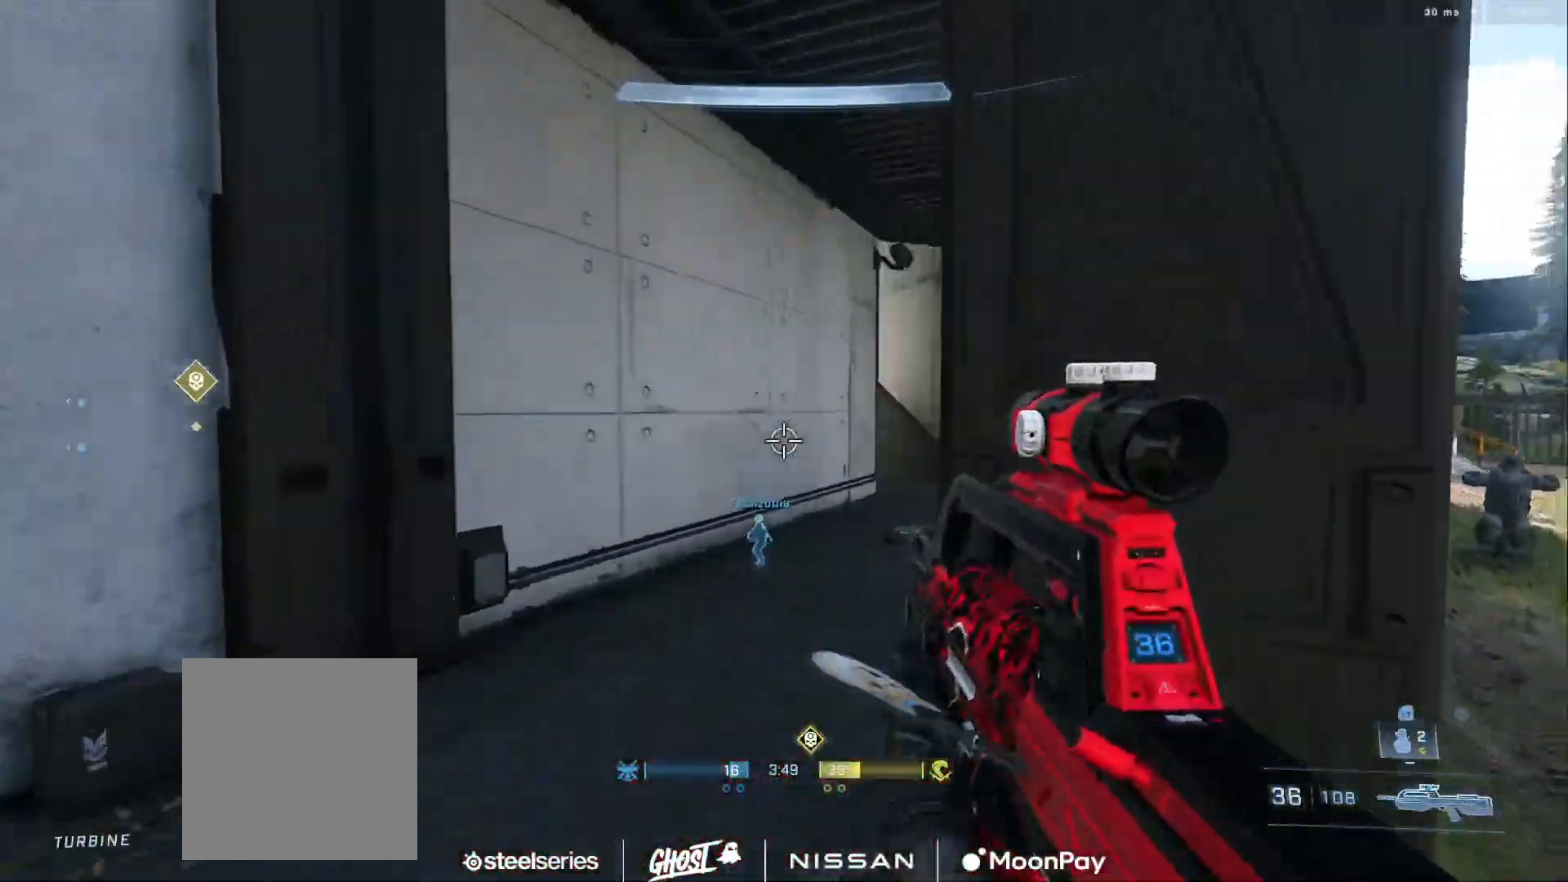
{"buttons": [], "left_stick": "center", "right_stick": "center", "events": [[16, "A", "down"], [66, "A", "up"], [133, "right_stick", "center"], [166, "A", "down"], [233, "A", "up"], [250, "right_stick", "right"], [333, "A", "down"], [383, "right_stick", "center"], [400, "A", "up"]]}
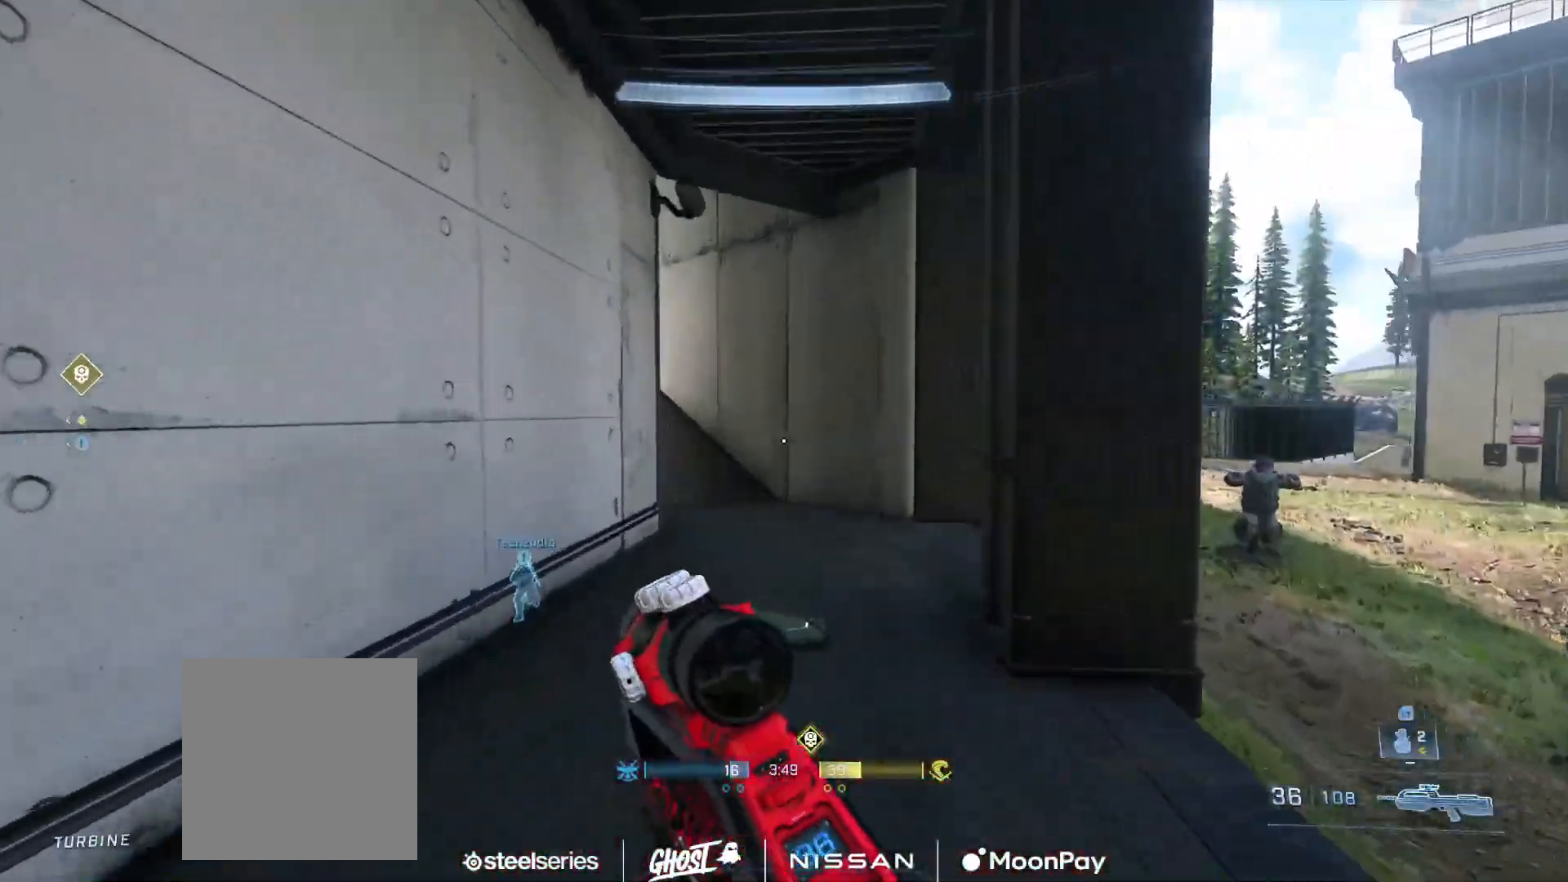
{"buttons": [], "left_stick": "center", "right_stick": "up", "events": [[317, "Y", "down"], [401, "right_stick", "up"], [417, "Y", "up"]]}
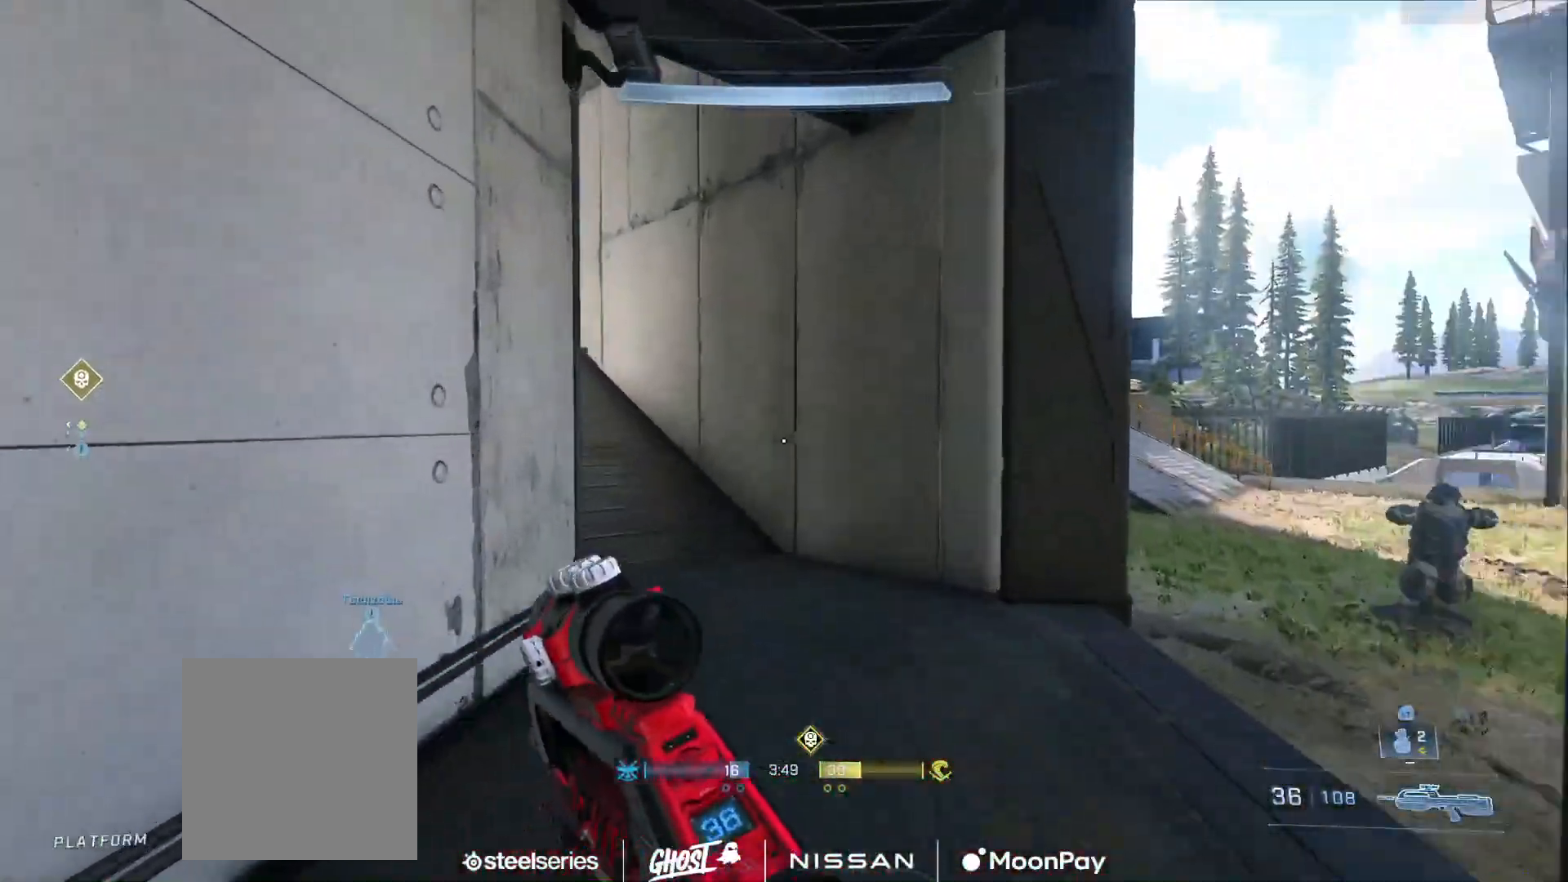
{"buttons": [], "left_stick": "center", "right_stick": "left", "events": [[17, "right_stick", "left"], [83, "A", "down"], [117, "A", "up"], [233, "A", "down"], [300, "A", "up"], [300, "right_stick", "center"], [367, "right_stick", "left"], [384, "A", "down"], [450, "A", "up"]]}
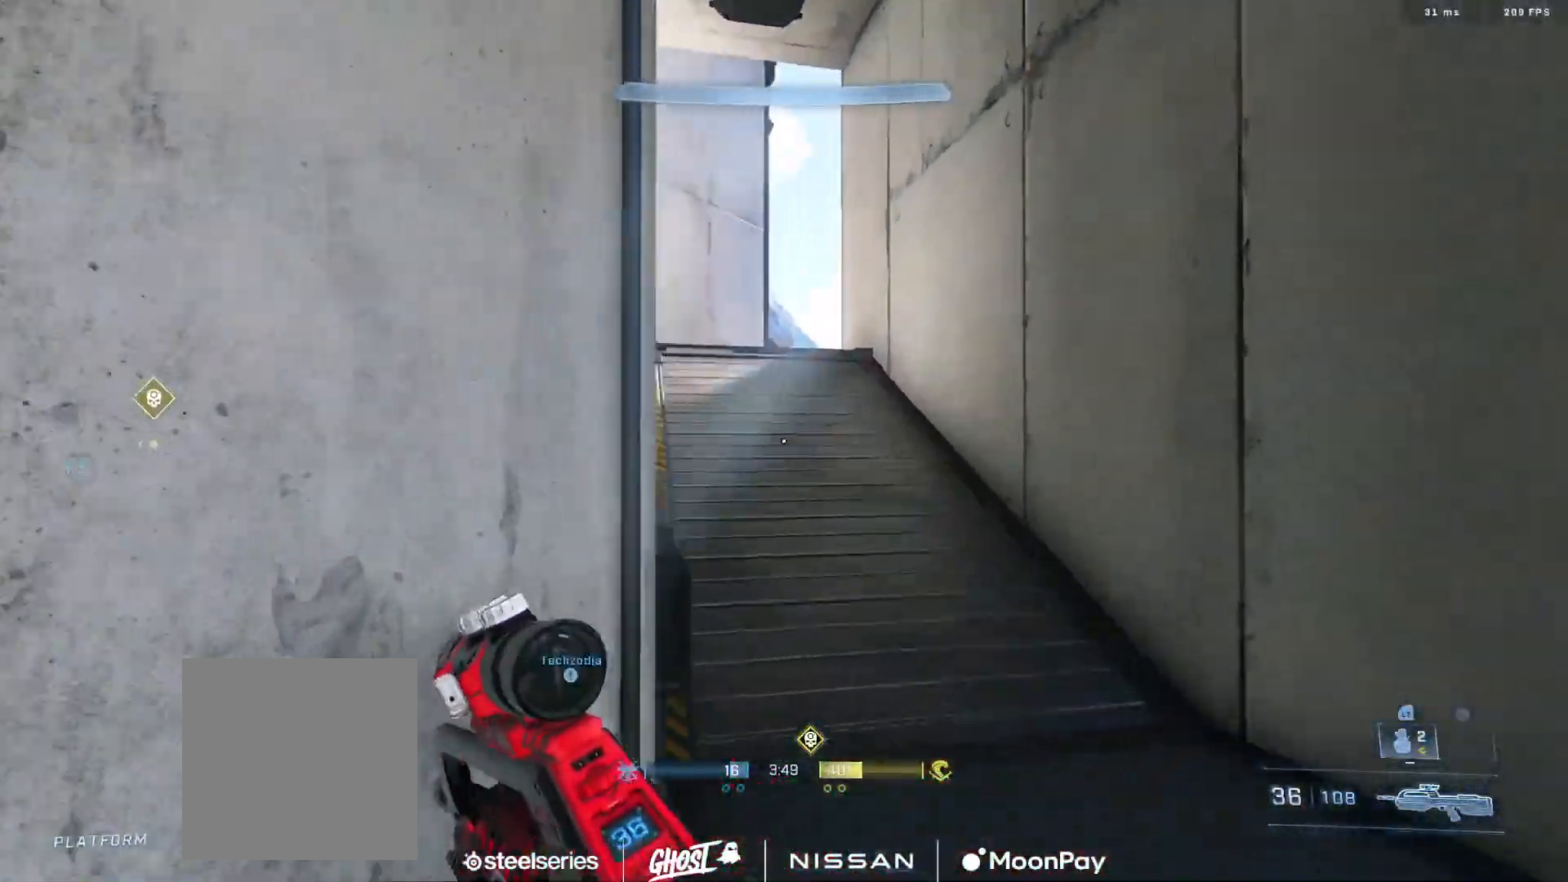
{"buttons": [], "left_stick": "center", "right_stick": "down", "events": [[17, "right_stick", "center"], [84, "A", "down"], [100, "A", "up"], [100, "right_stick", "up-left"], [201, "A", "down"], [251, "A", "up"], [251, "L1", "down"], [267, "right_stick", "center"], [334, "L1", "up"], [334, "right_stick", "down"]]}